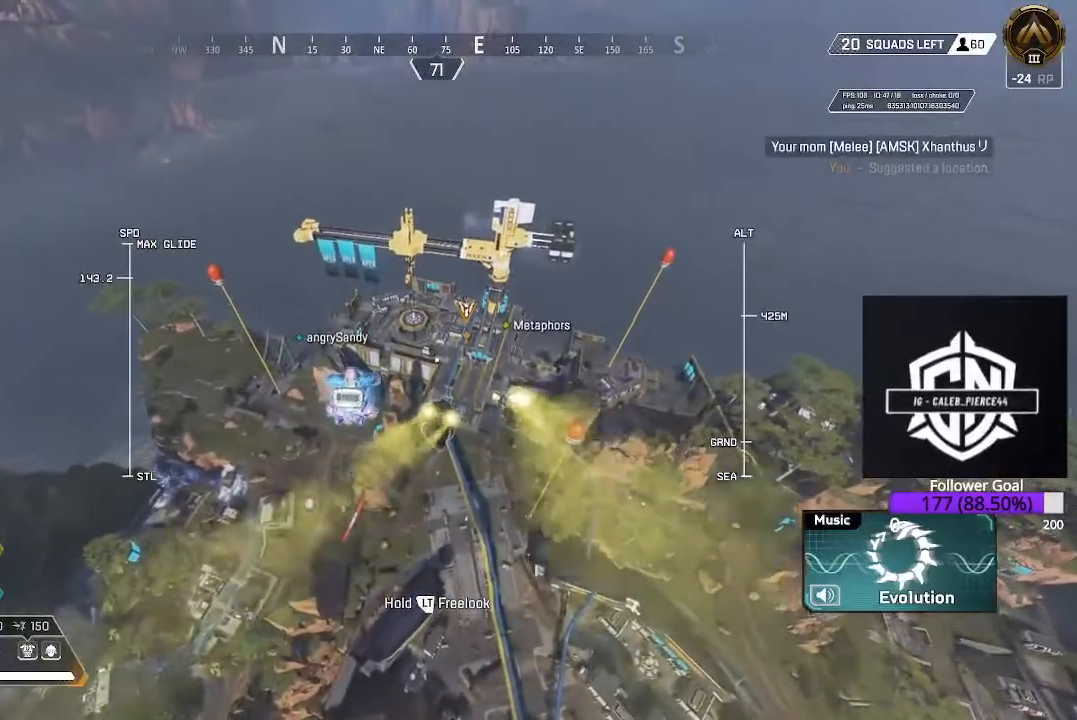
Gameplay with a controller (Xbox layout); each line is a JSON object with the inputs held at the frame after it. "events" lists button and stick changes between this image and that frame as [ms after this image, input, new state], when the widget could be followed in between.
{"buttons": [], "left_stick": "up", "right_stick": "center", "events": [[33, "right_stick", "down"], [300, "left_stick", "up"], [500, "right_stick", "center"]]}
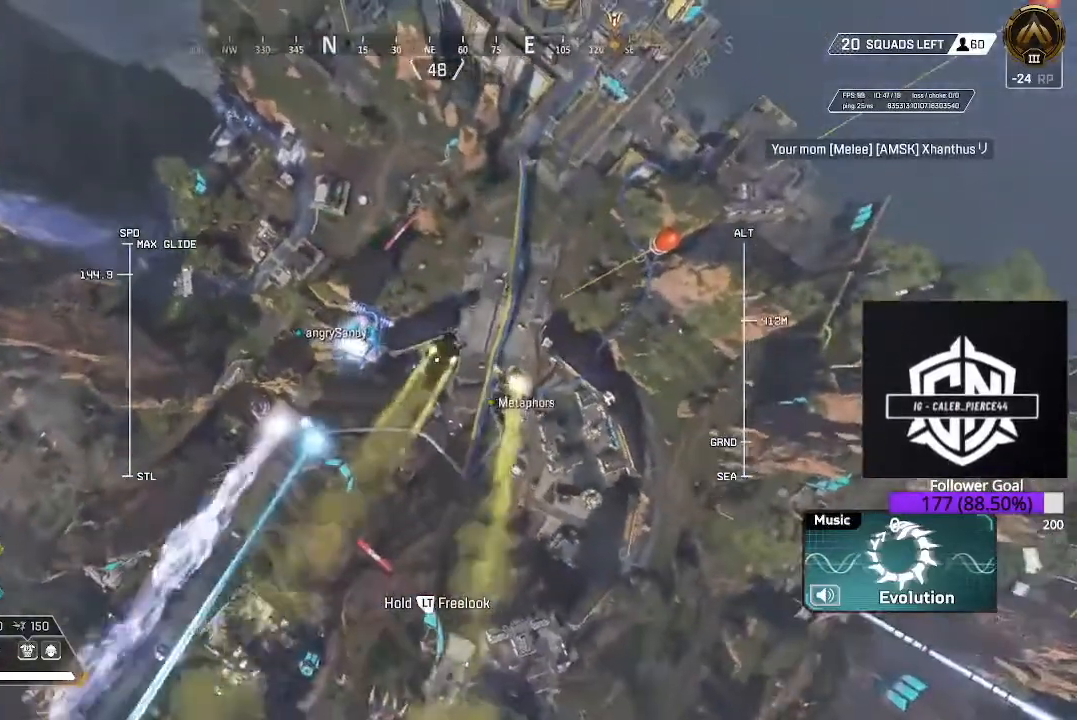
{"buttons": [], "left_stick": "up", "right_stick": "up", "events": [[250, "right_stick", "up-right"], [417, "right_stick", "up"]]}
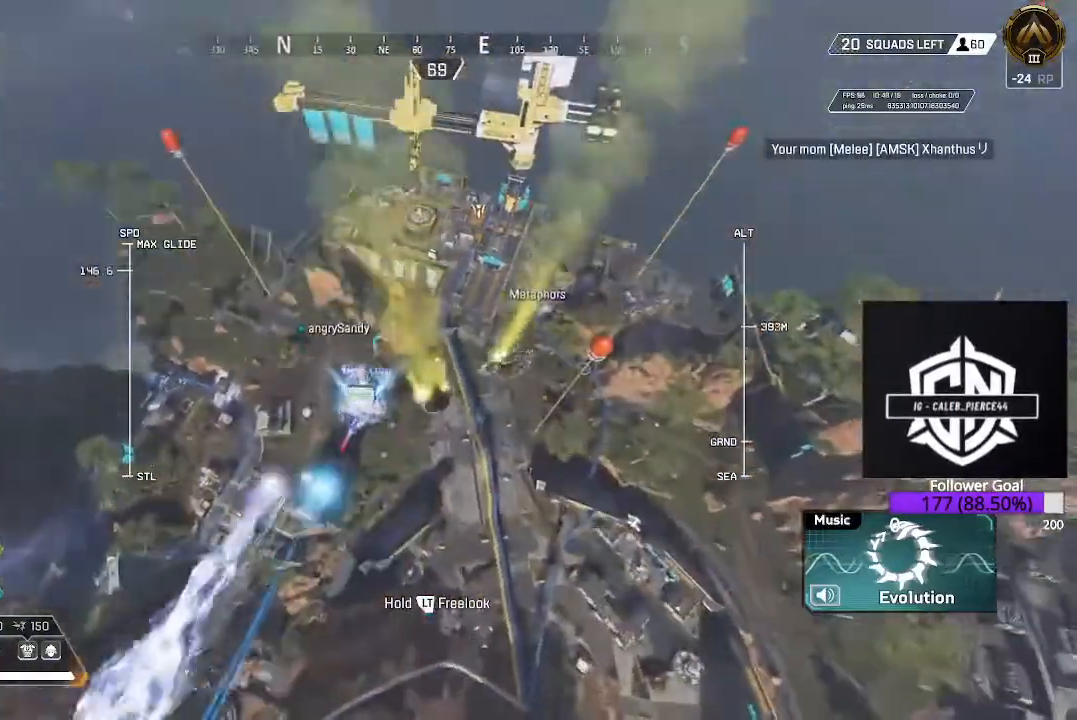
{"buttons": [], "left_stick": "up", "right_stick": "up", "events": []}
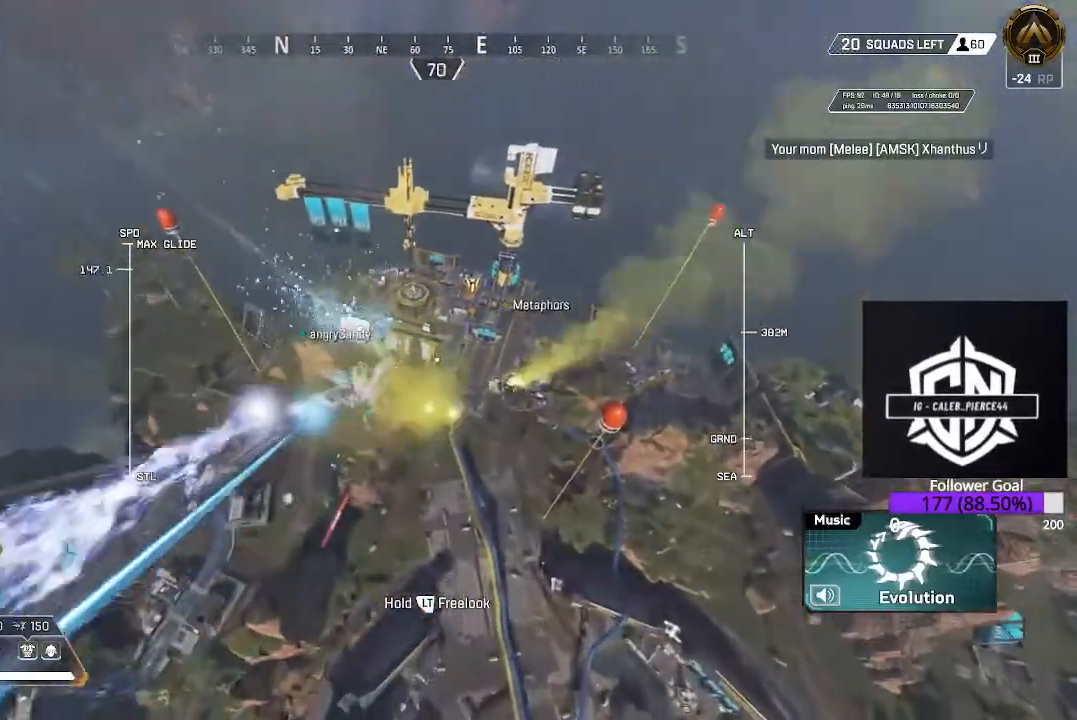
{"buttons": [], "left_stick": "up", "right_stick": "up-right", "events": [[333, "right_stick", "up-right"]]}
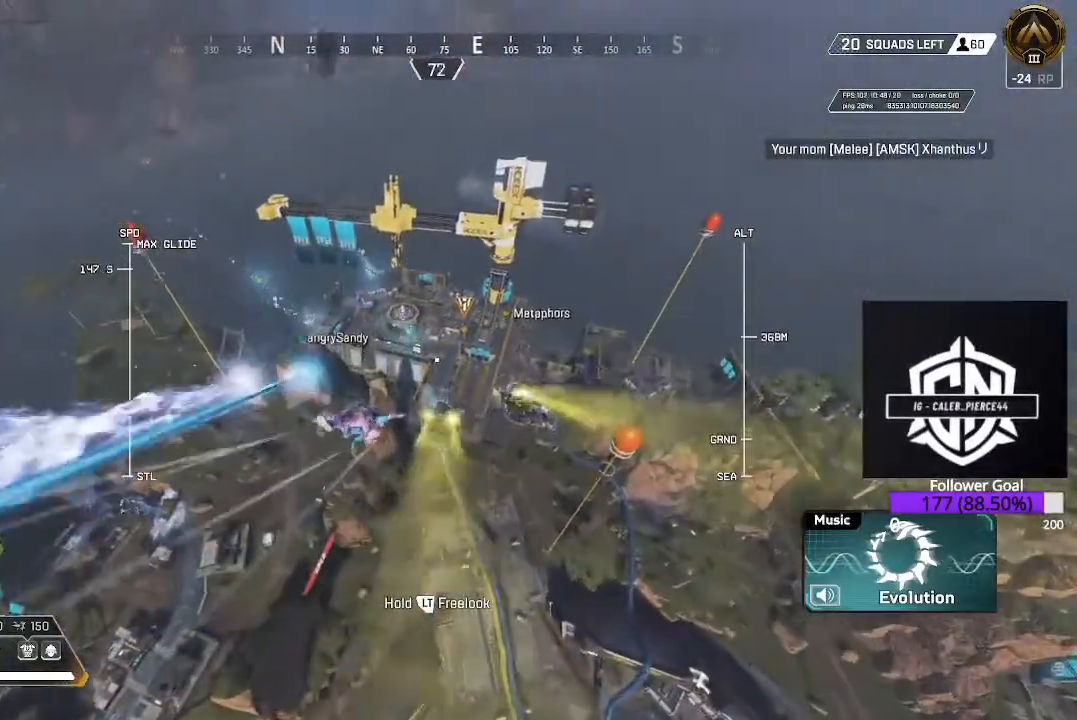
{"buttons": [], "left_stick": "up", "right_stick": "center", "events": [[83, "right_stick", "up"], [350, "right_stick", "center"]]}
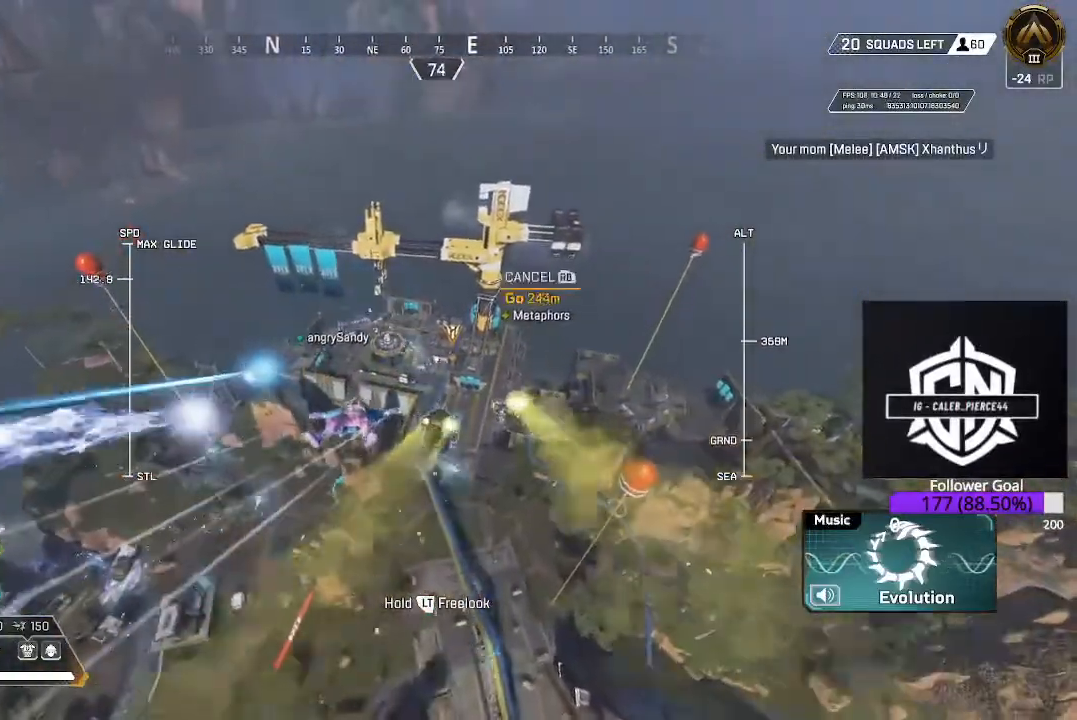
{"buttons": [], "left_stick": "up", "right_stick": "center", "events": []}
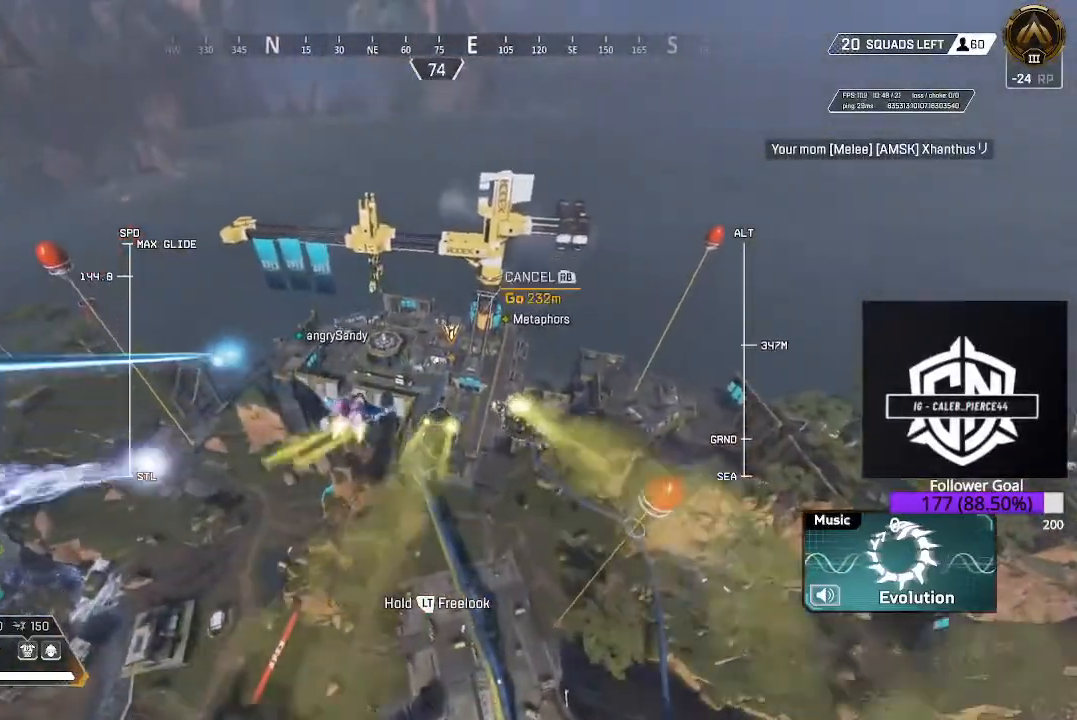
{"buttons": [], "left_stick": "up", "right_stick": "down", "events": [[150, "right_stick", "down-left"], [217, "right_stick", "down"]]}
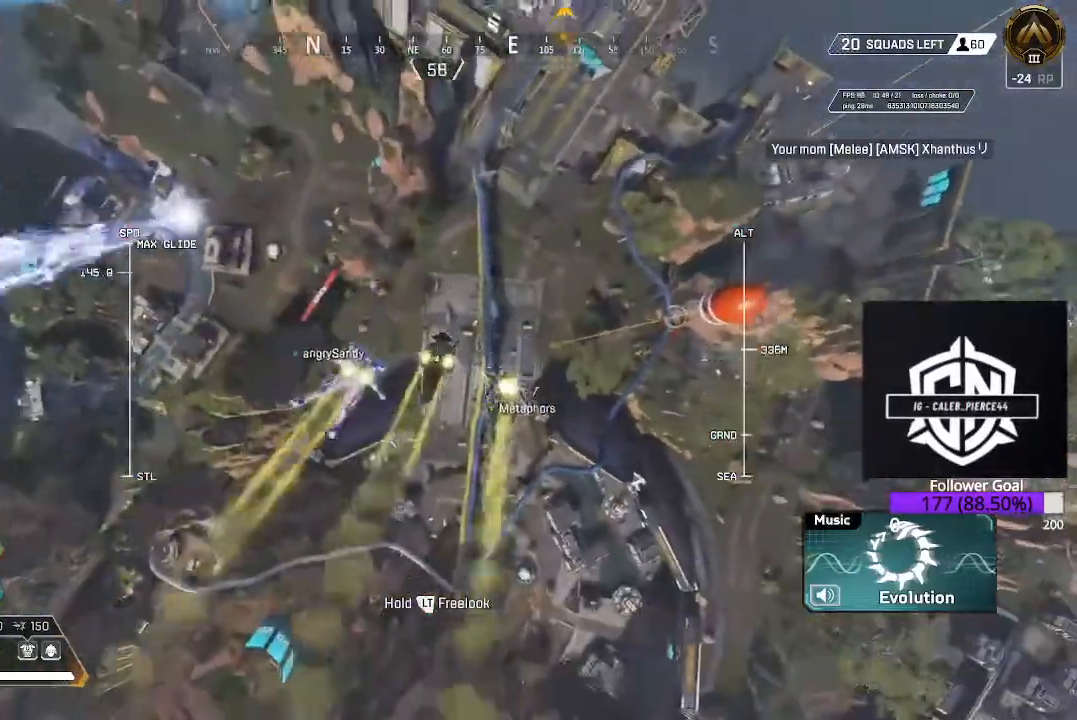
{"buttons": [], "left_stick": "up", "right_stick": "up", "events": [[67, "right_stick", "center"], [217, "right_stick", "up"]]}
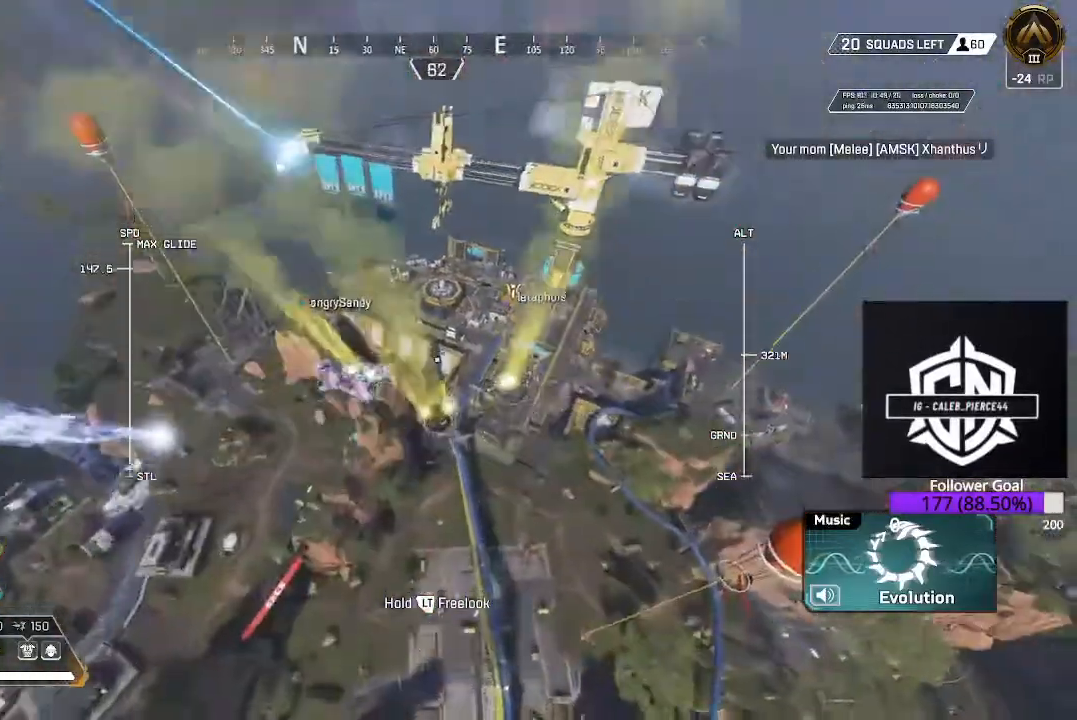
{"buttons": [], "left_stick": "up", "right_stick": "up", "events": []}
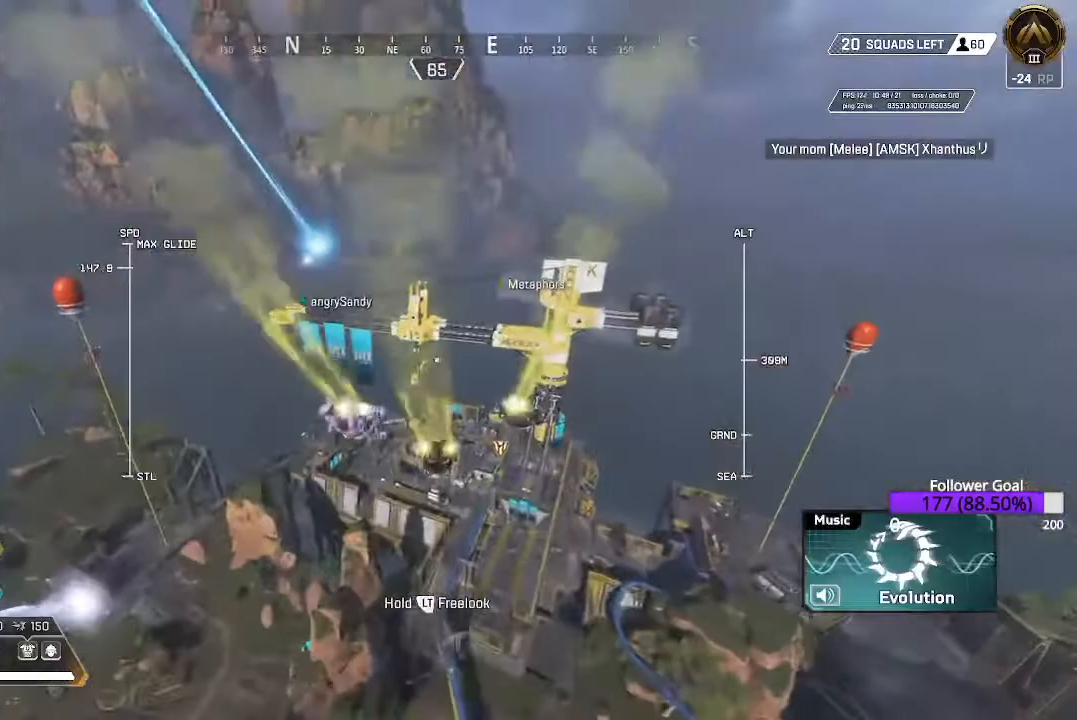
{"buttons": [], "left_stick": "up", "right_stick": "center", "events": [[67, "right_stick", "center"]]}
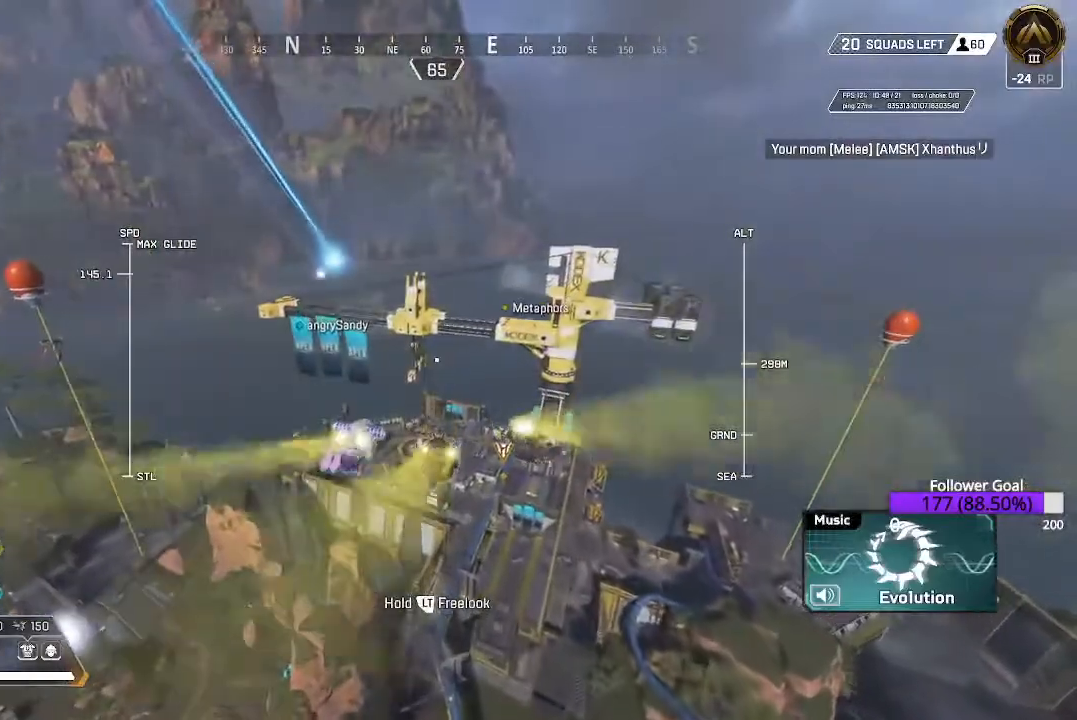
{"buttons": [], "left_stick": "up", "right_stick": "down", "events": [[300, "right_stick", "down"]]}
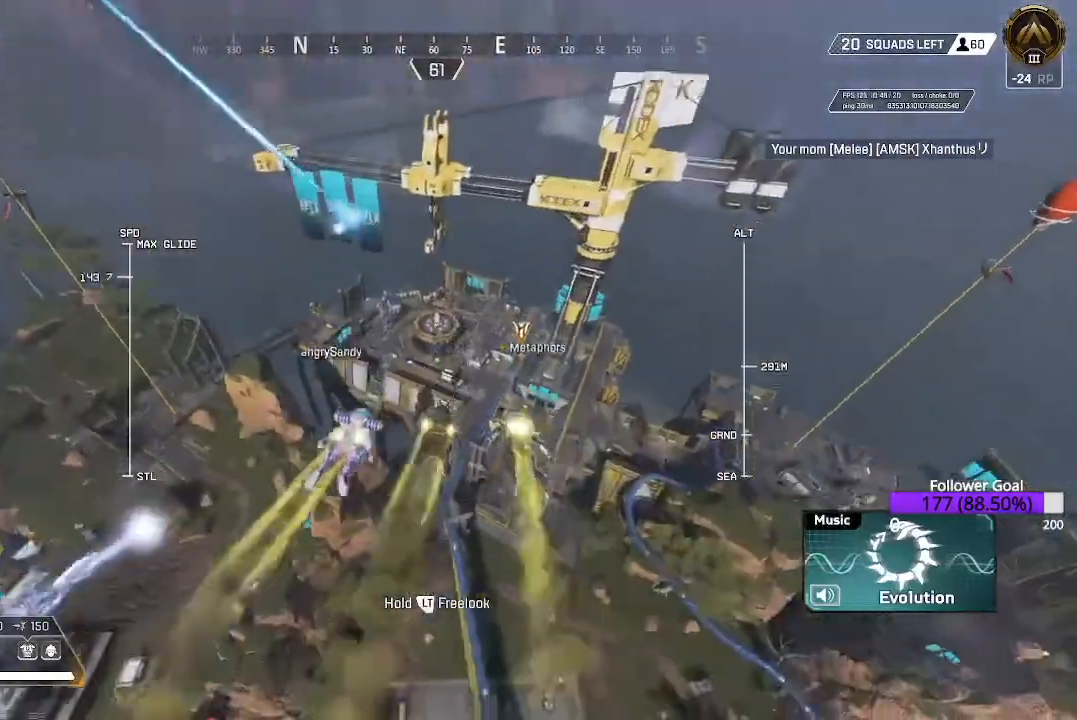
{"buttons": [], "left_stick": "up", "right_stick": "center", "events": [[433, "right_stick", "center"]]}
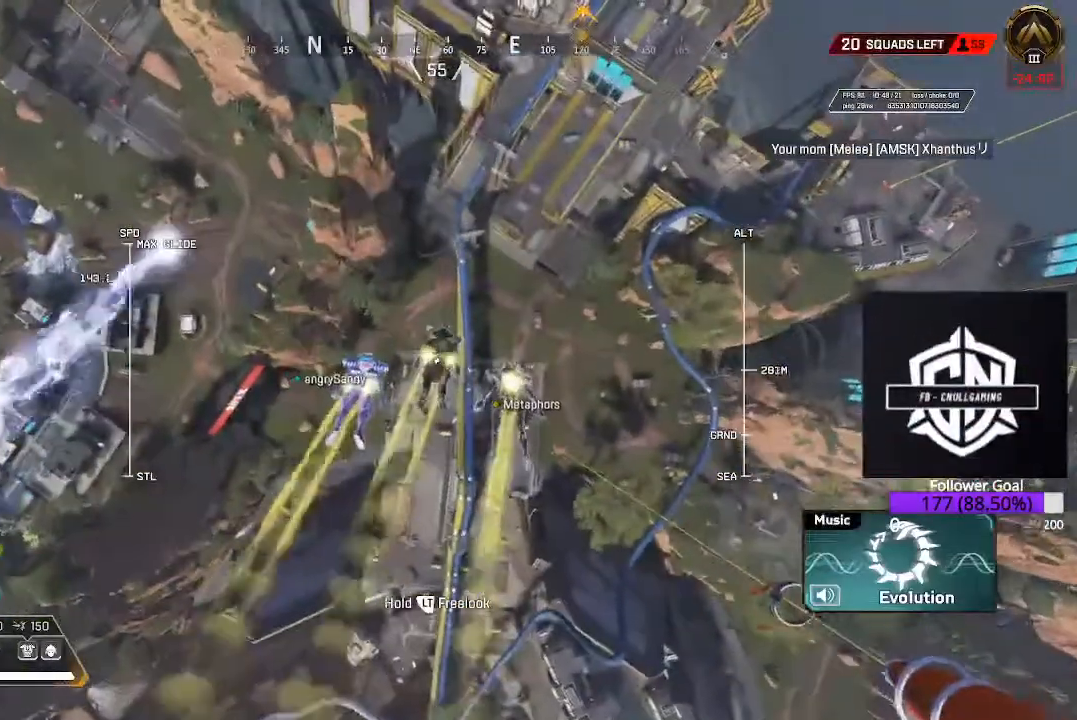
{"buttons": [], "left_stick": "up", "right_stick": "center", "events": [[100, "right_stick", "up"], [500, "right_stick", "center"]]}
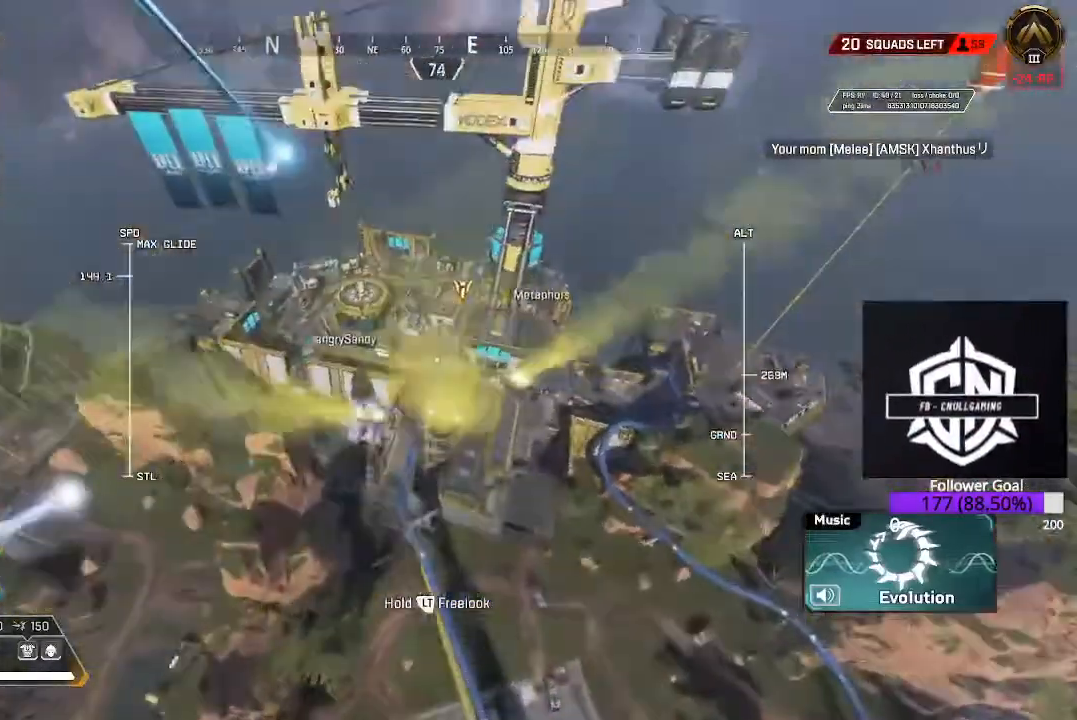
{"buttons": [], "left_stick": "up", "right_stick": "center", "events": [[300, "right_stick", "up"], [400, "right_stick", "center"]]}
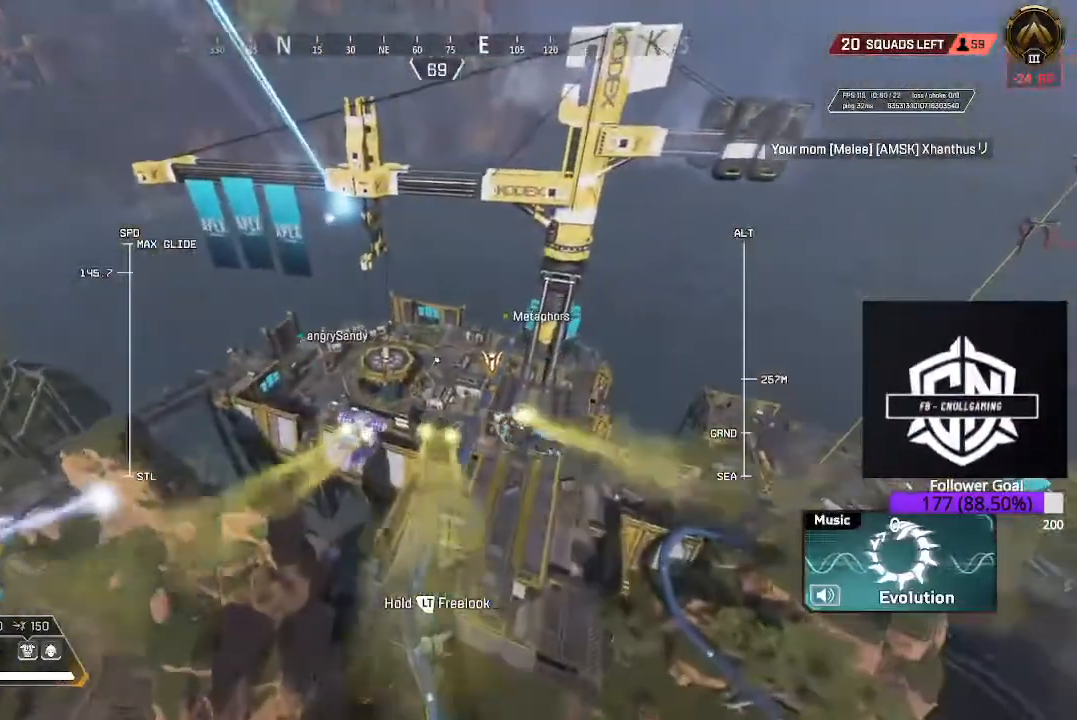
{"buttons": [], "left_stick": "up", "right_stick": "up-left", "events": [[483, "right_stick", "up-left"]]}
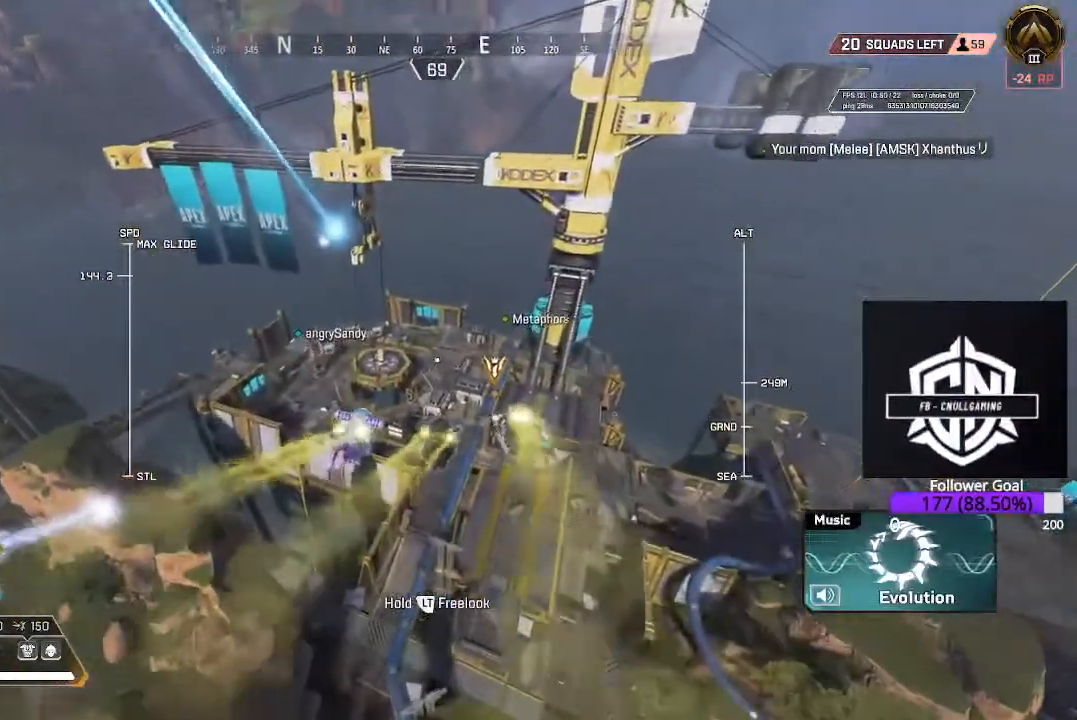
{"buttons": [], "left_stick": "up", "right_stick": "center", "events": [[167, "right_stick", "center"]]}
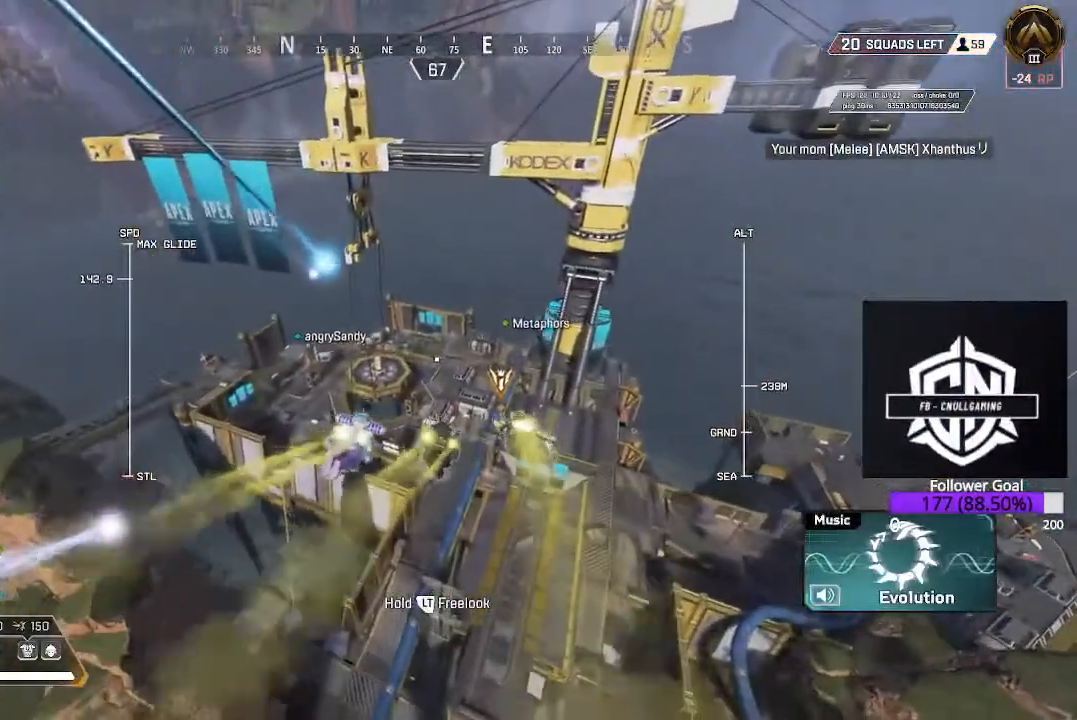
{"buttons": [], "left_stick": "up", "right_stick": "center", "events": []}
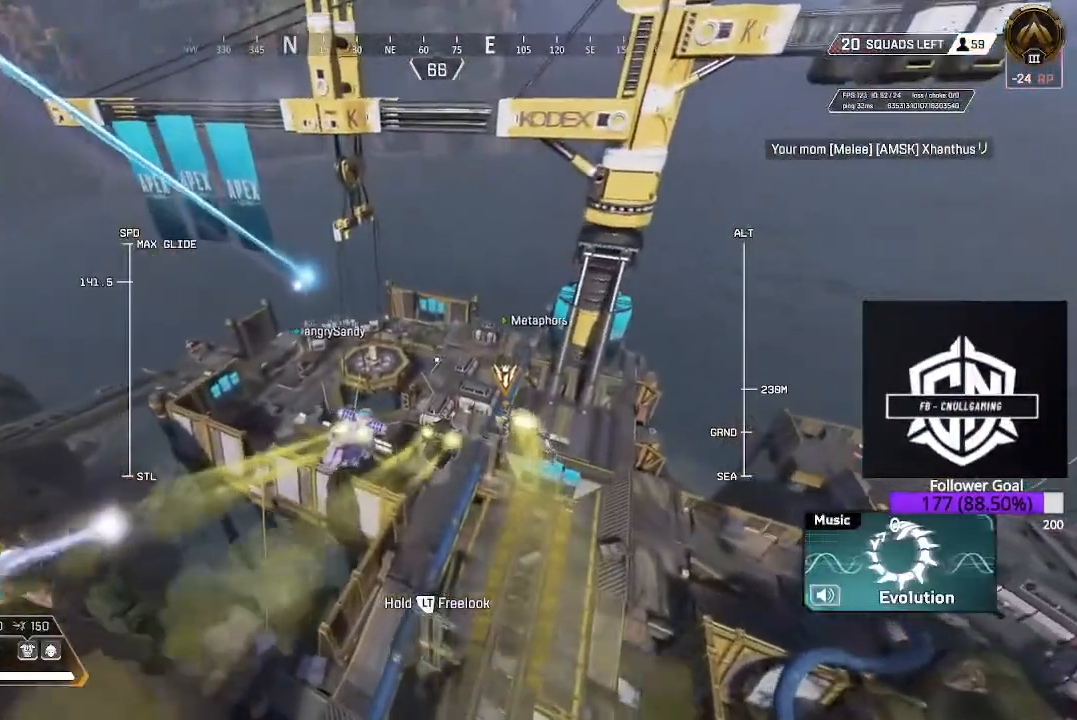
{"buttons": [], "left_stick": "up", "right_stick": "center", "events": [[183, "right_stick", "down"], [433, "right_stick", "center"]]}
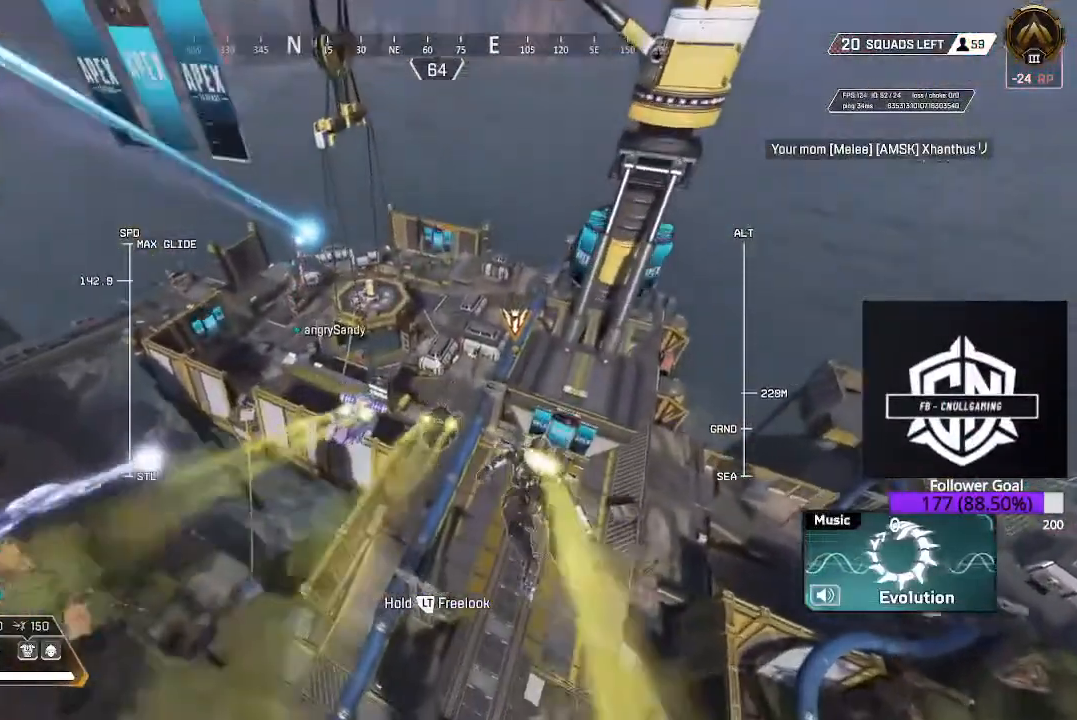
{"buttons": [], "left_stick": "up", "right_stick": "center", "events": []}
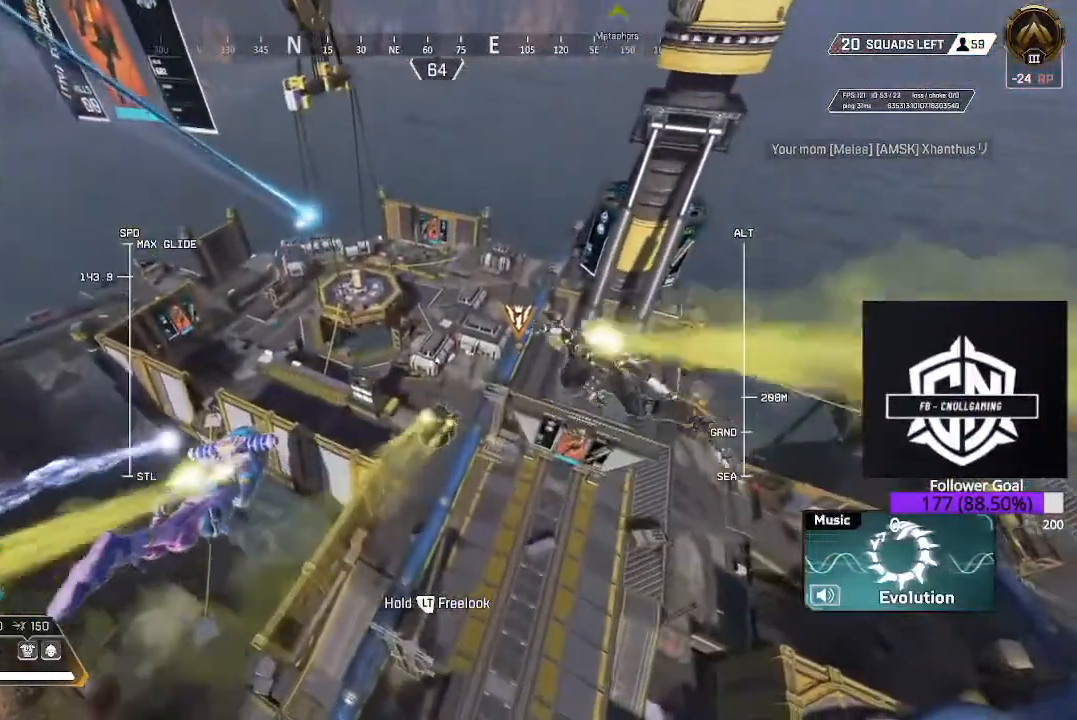
{"buttons": [], "left_stick": "up", "right_stick": "center", "events": []}
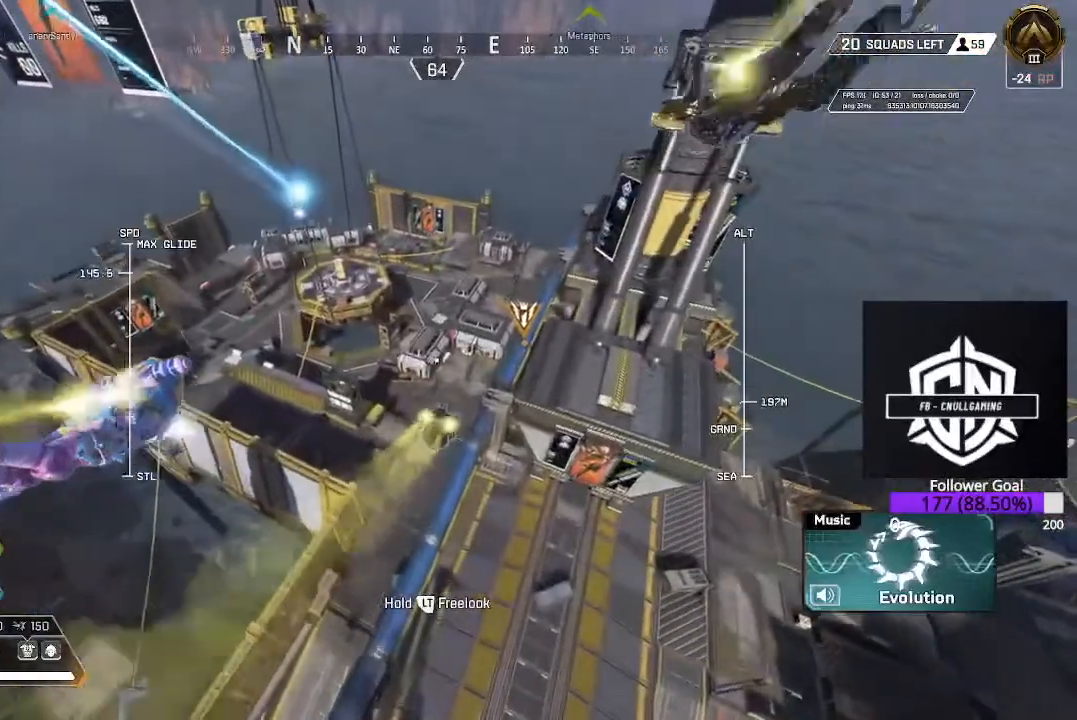
{"buttons": [], "left_stick": "up", "right_stick": "center", "events": [[100, "right_stick", "up-left"], [450, "right_stick", "center"]]}
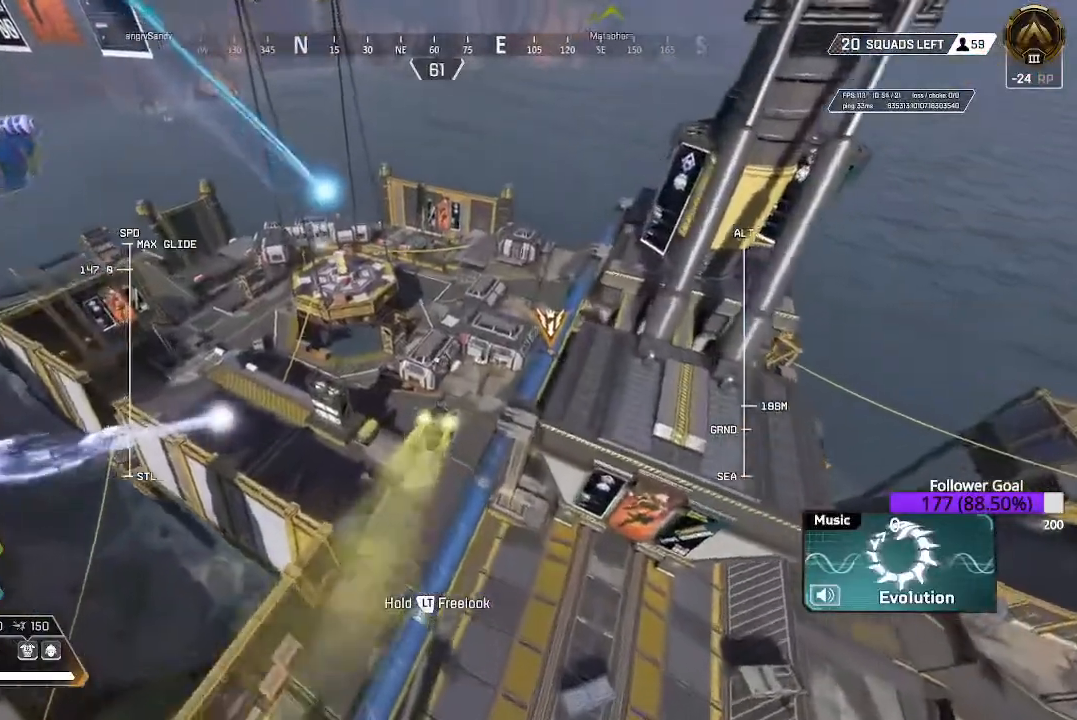
{"buttons": [], "left_stick": "up", "right_stick": "center", "events": []}
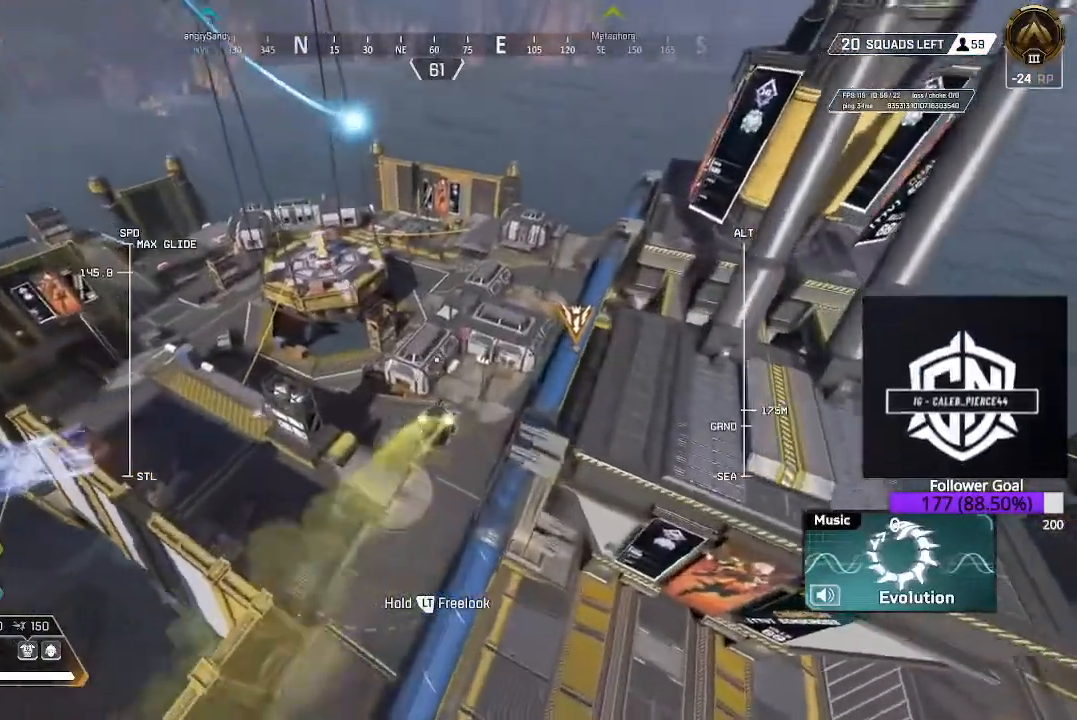
{"buttons": [], "left_stick": "up", "right_stick": "up", "events": [[150, "right_stick", "up"]]}
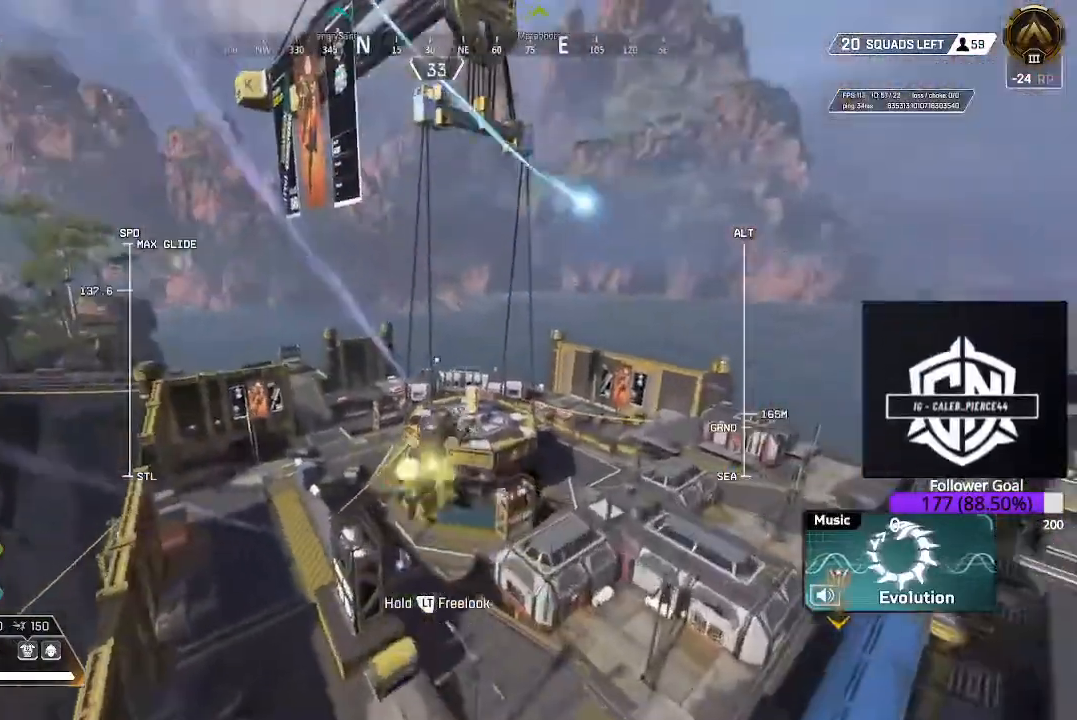
{"buttons": [], "left_stick": "up-left", "right_stick": "left", "events": [[17, "right_stick", "center"], [117, "left_stick", "up-left"], [483, "right_stick", "left"]]}
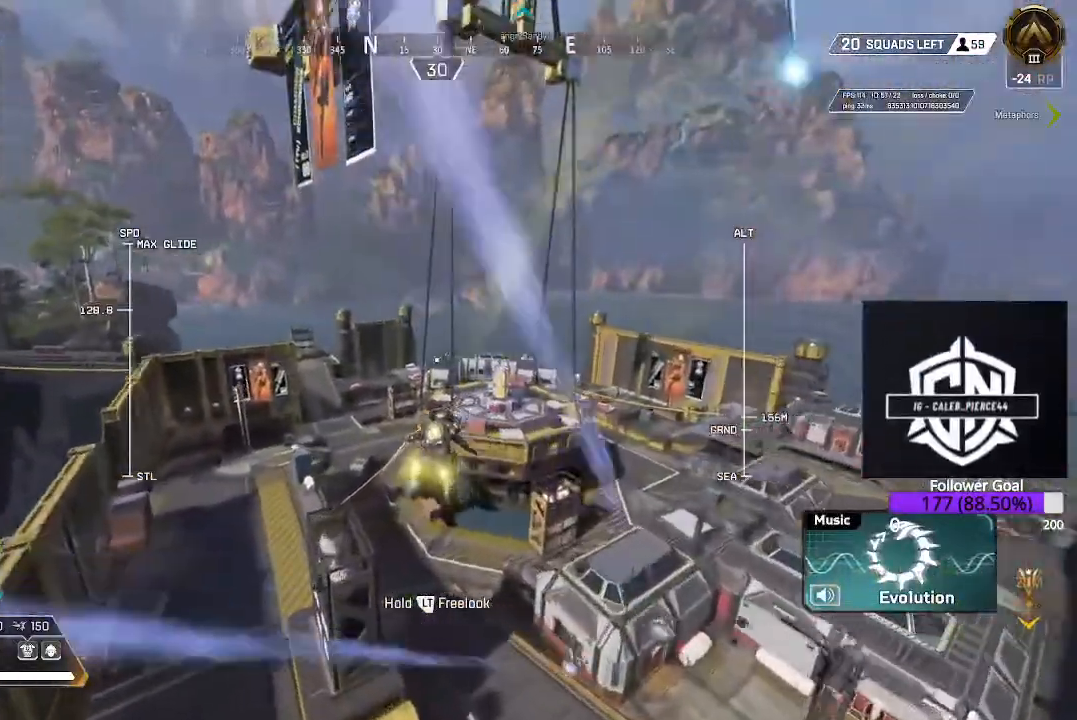
{"buttons": [], "left_stick": "up-left", "right_stick": "center", "events": [[83, "right_stick", "down-left"], [183, "right_stick", "center"]]}
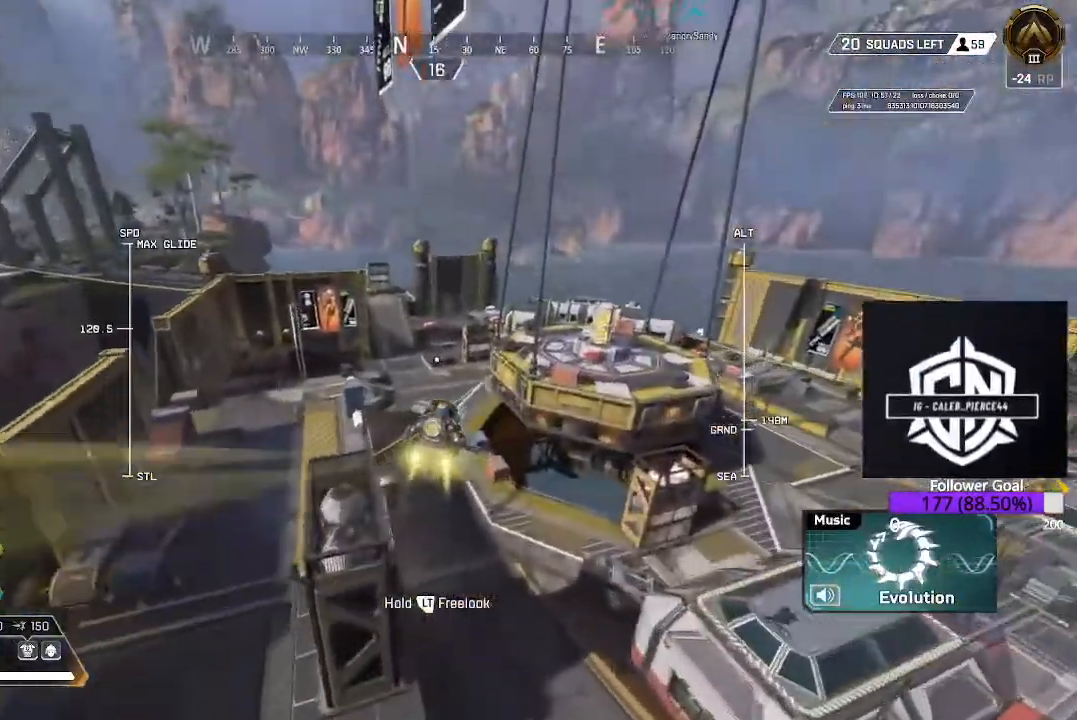
{"buttons": [], "left_stick": "up-left", "right_stick": "center", "events": []}